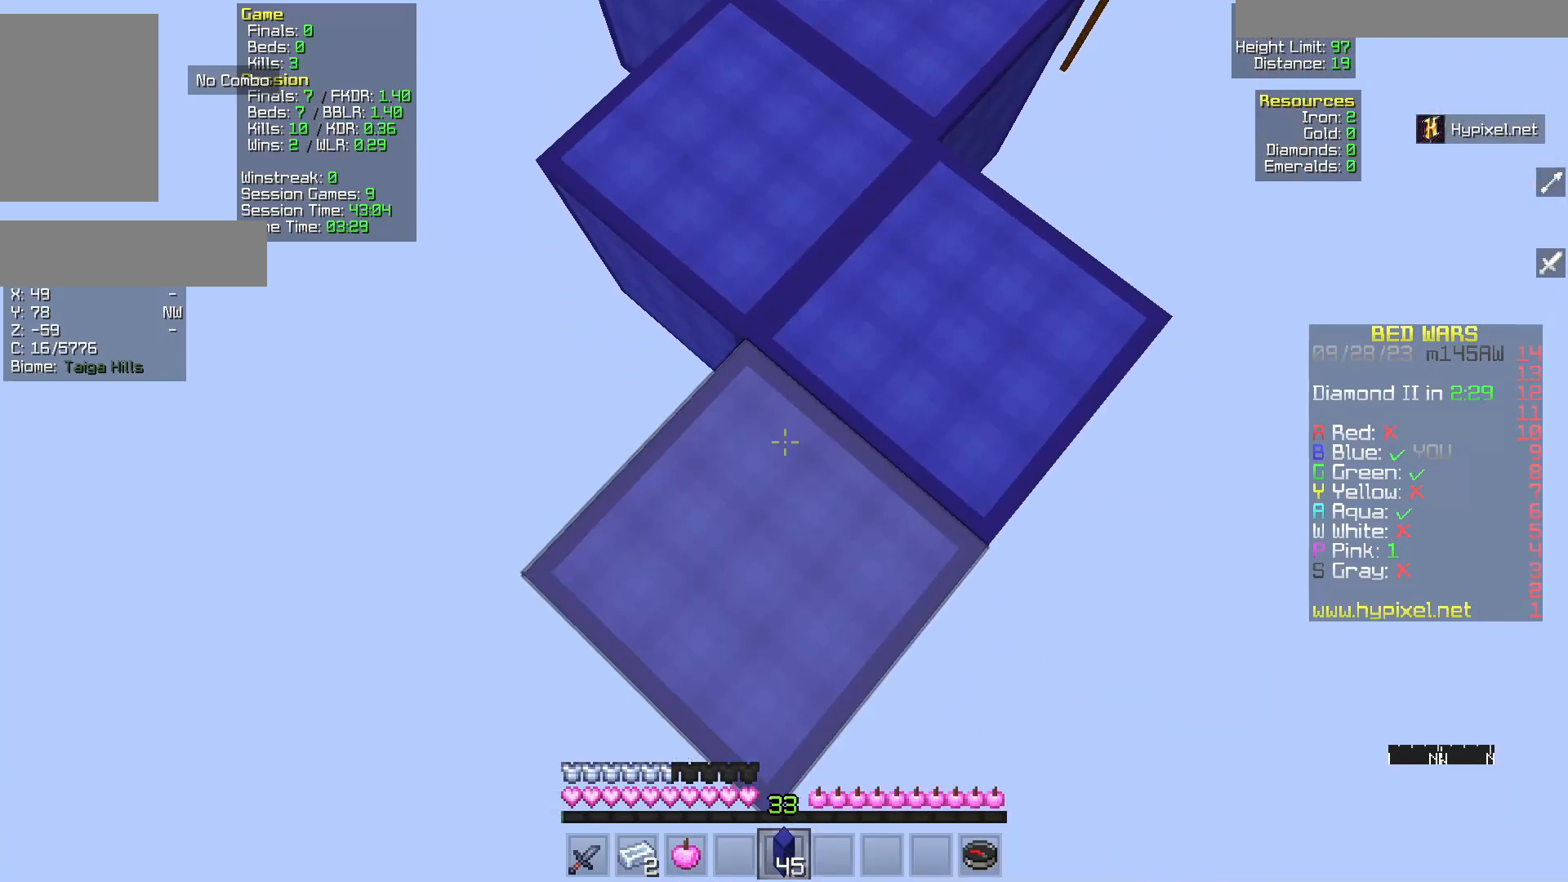
Gameplay with keyboard and mouse; each line is a JSON object with the keys and mouse buttons held at the frame after it. "events" lists presses ("down") and releases ("up") of "a", "d", "s", "w", "mouse_left" and "mouse_right" between this image and that frame as [ms after this image, input, new state], when the widget could be followed in between. "mouse_left", "mouse_right" = the "left", "right" buttons of the "mouse" list. No other keys are recorded. Fast repeated clicks can show as one long hold. Mouse movement is not recorded.
{"keys": ["s"], "mouse": [], "events": [[67, "mouse_right", "up"], [383, "mouse_right", "down"], [483, "mouse_right", "up"]]}
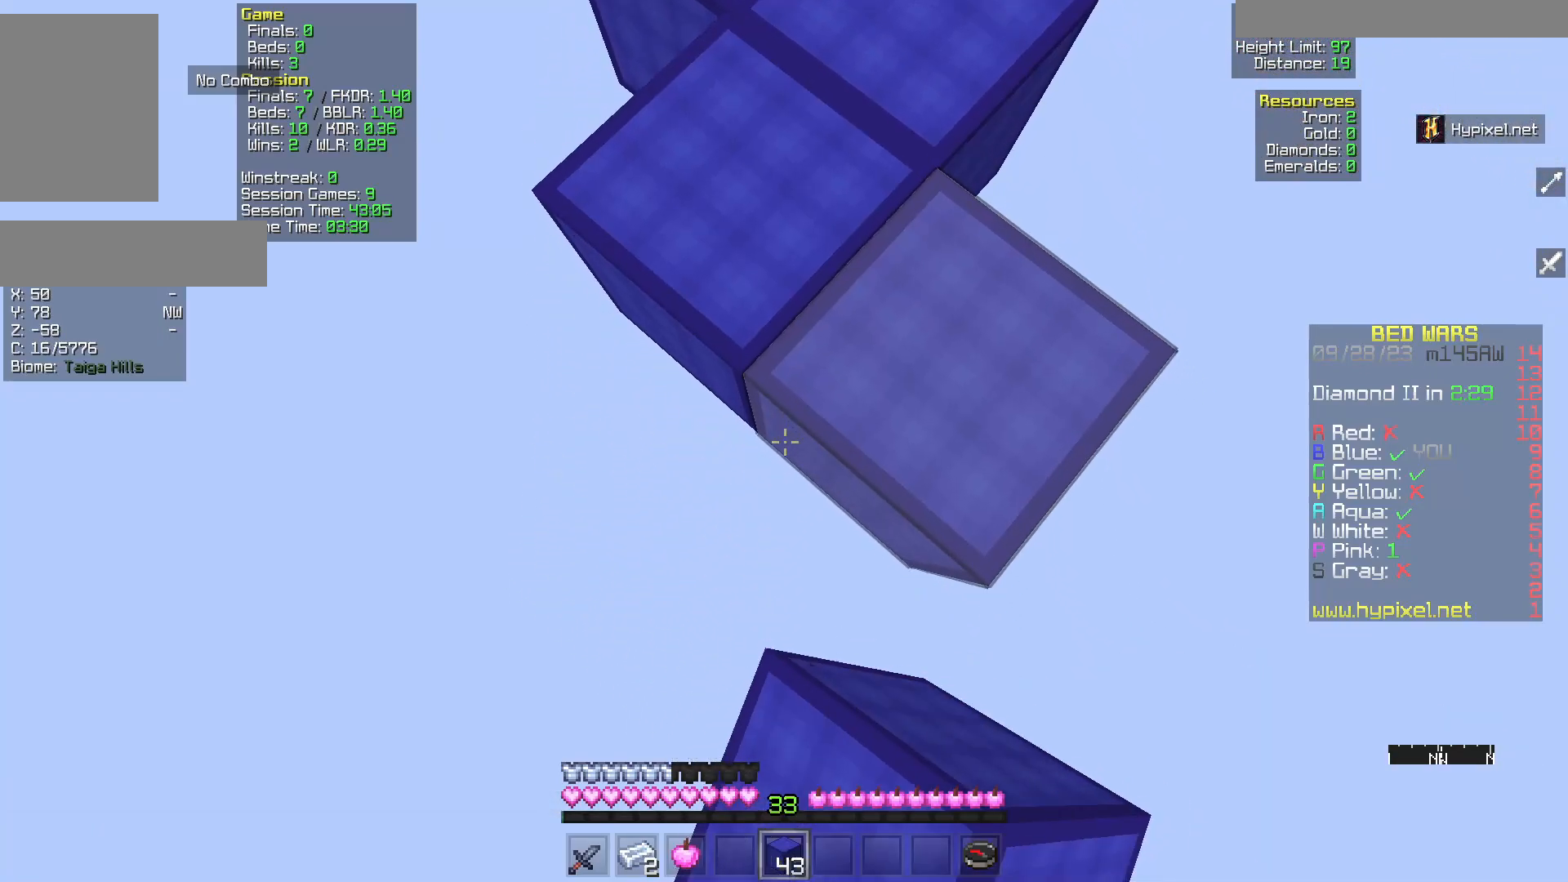
{"keys": ["s"], "mouse": ["right"], "events": [[33, "mouse_right", "down"], [150, "mouse_right", "up"], [467, "mouse_right", "down"]]}
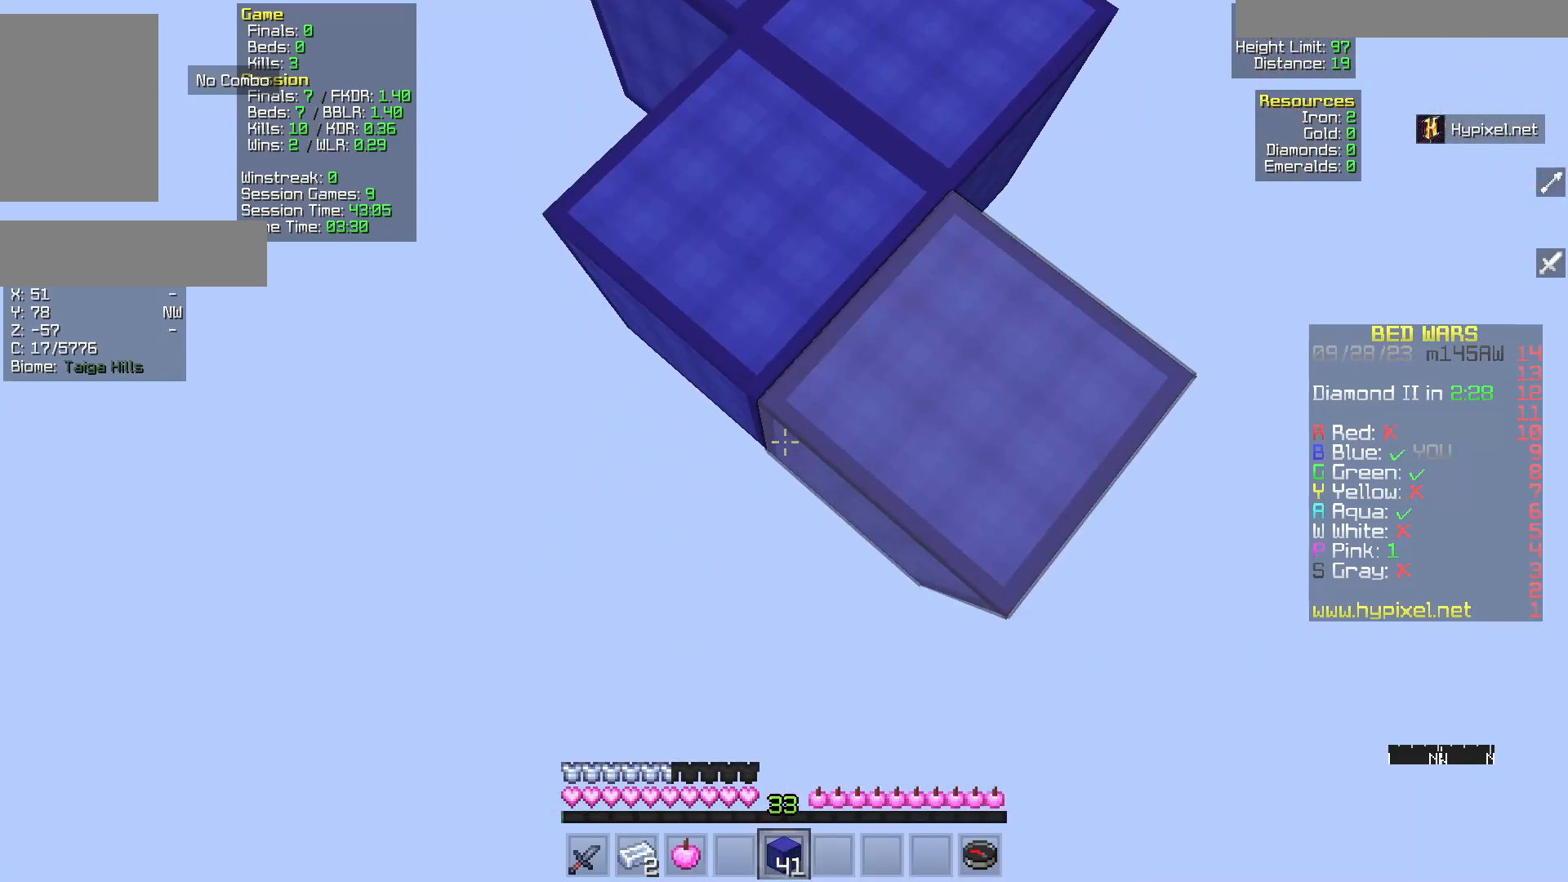
{"keys": ["s"], "mouse": [], "events": [[283, "mouse_right", "up"]]}
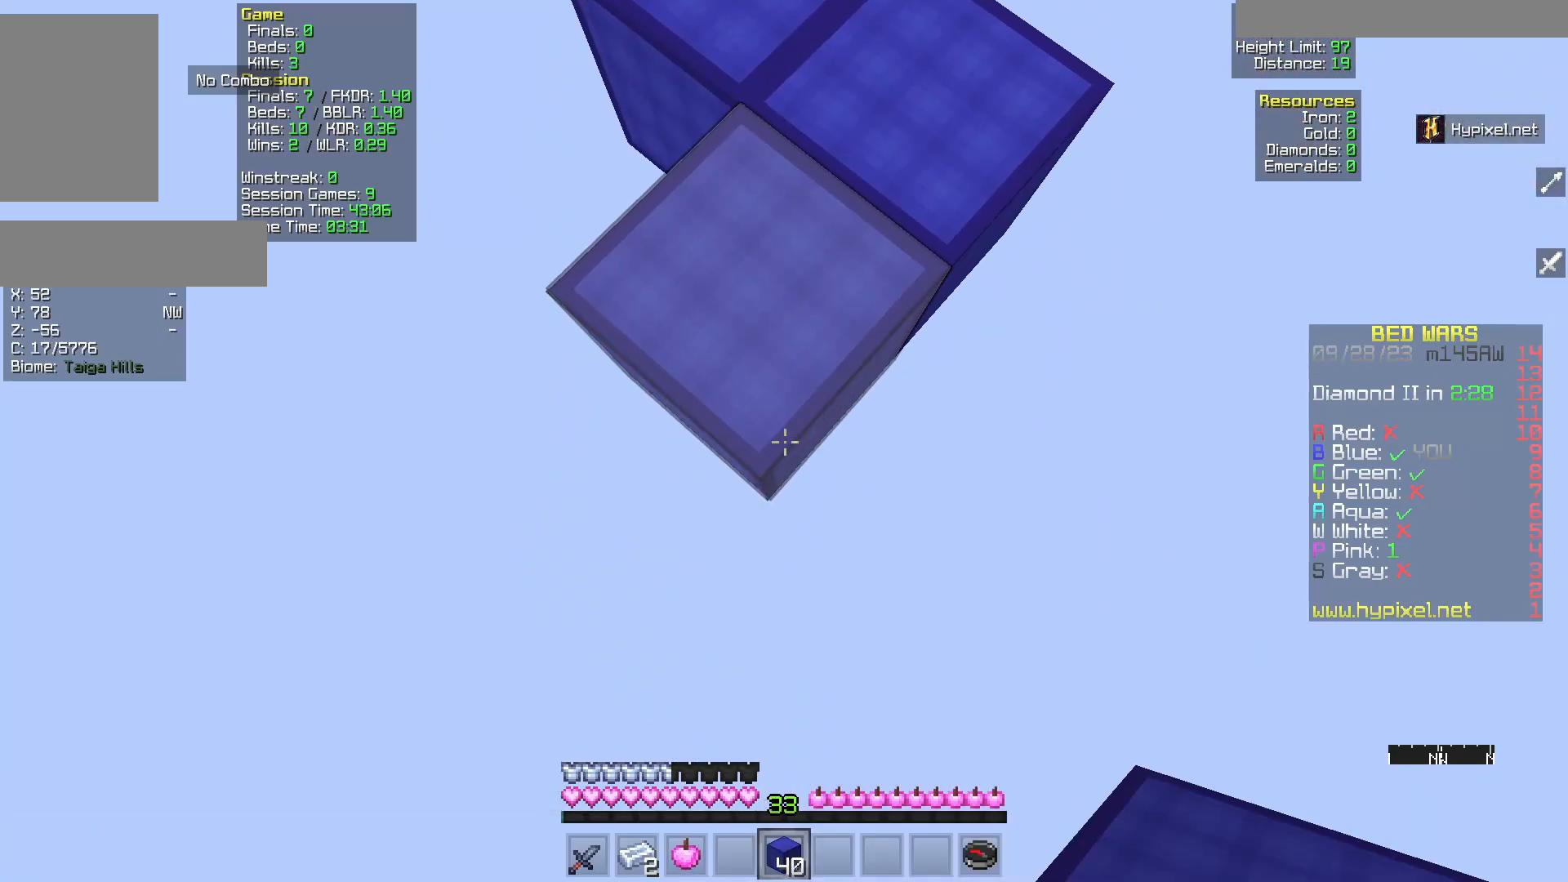
{"keys": ["s"], "mouse": [], "events": [[83, "mouse_right", "down"], [183, "mouse_right", "up"], [250, "mouse_right", "down"], [350, "mouse_right", "up"]]}
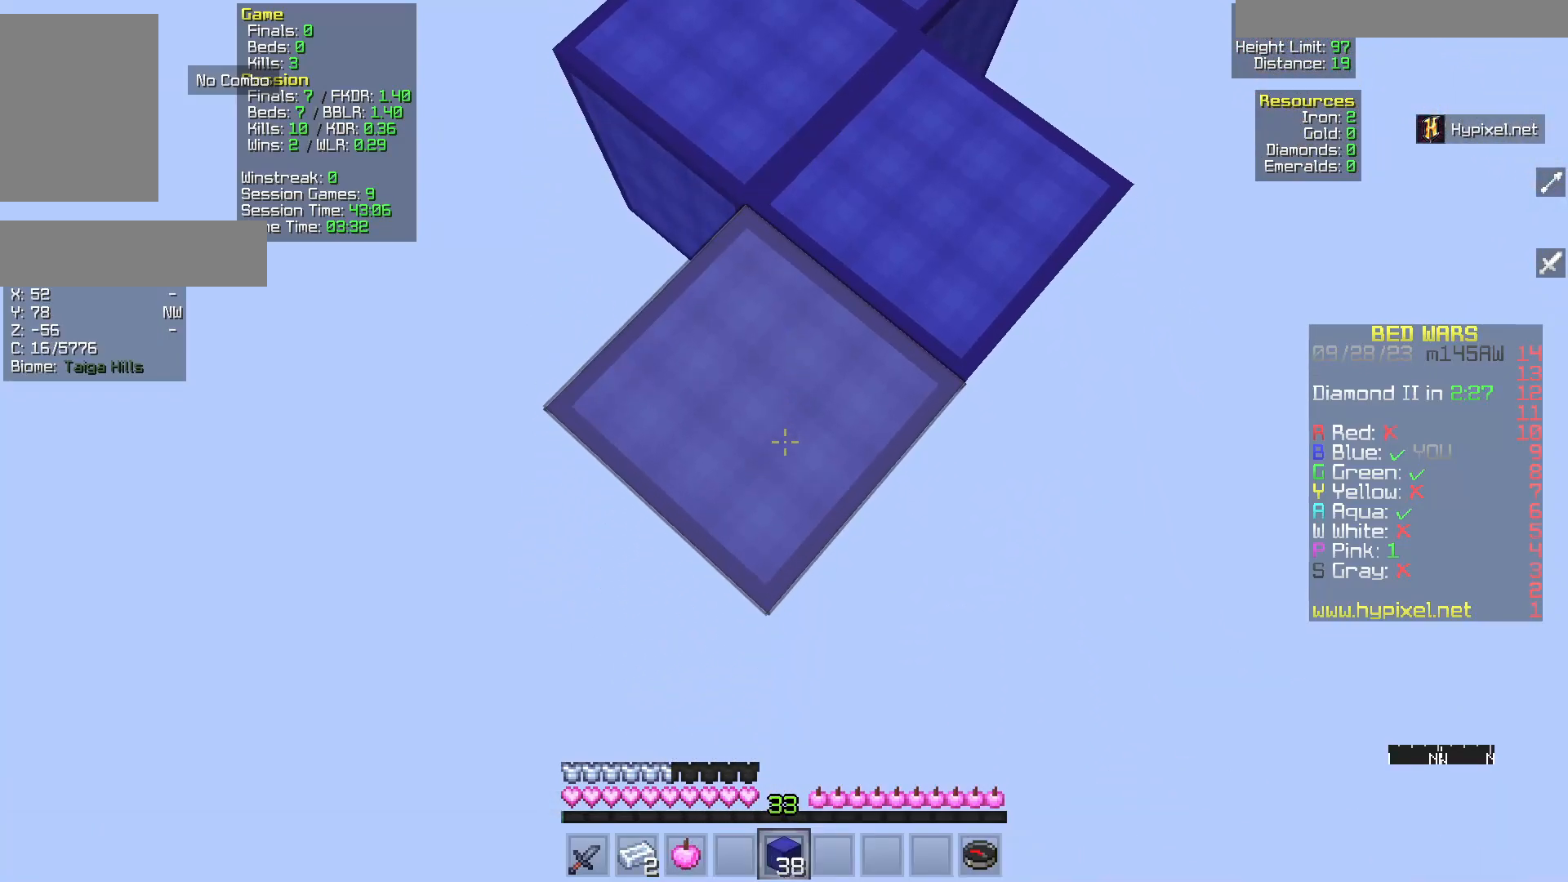
{"keys": ["s"], "mouse": [], "events": [[167, "mouse_right", "down"], [283, "mouse_right", "up"], [333, "mouse_right", "down"], [417, "mouse_right", "up"]]}
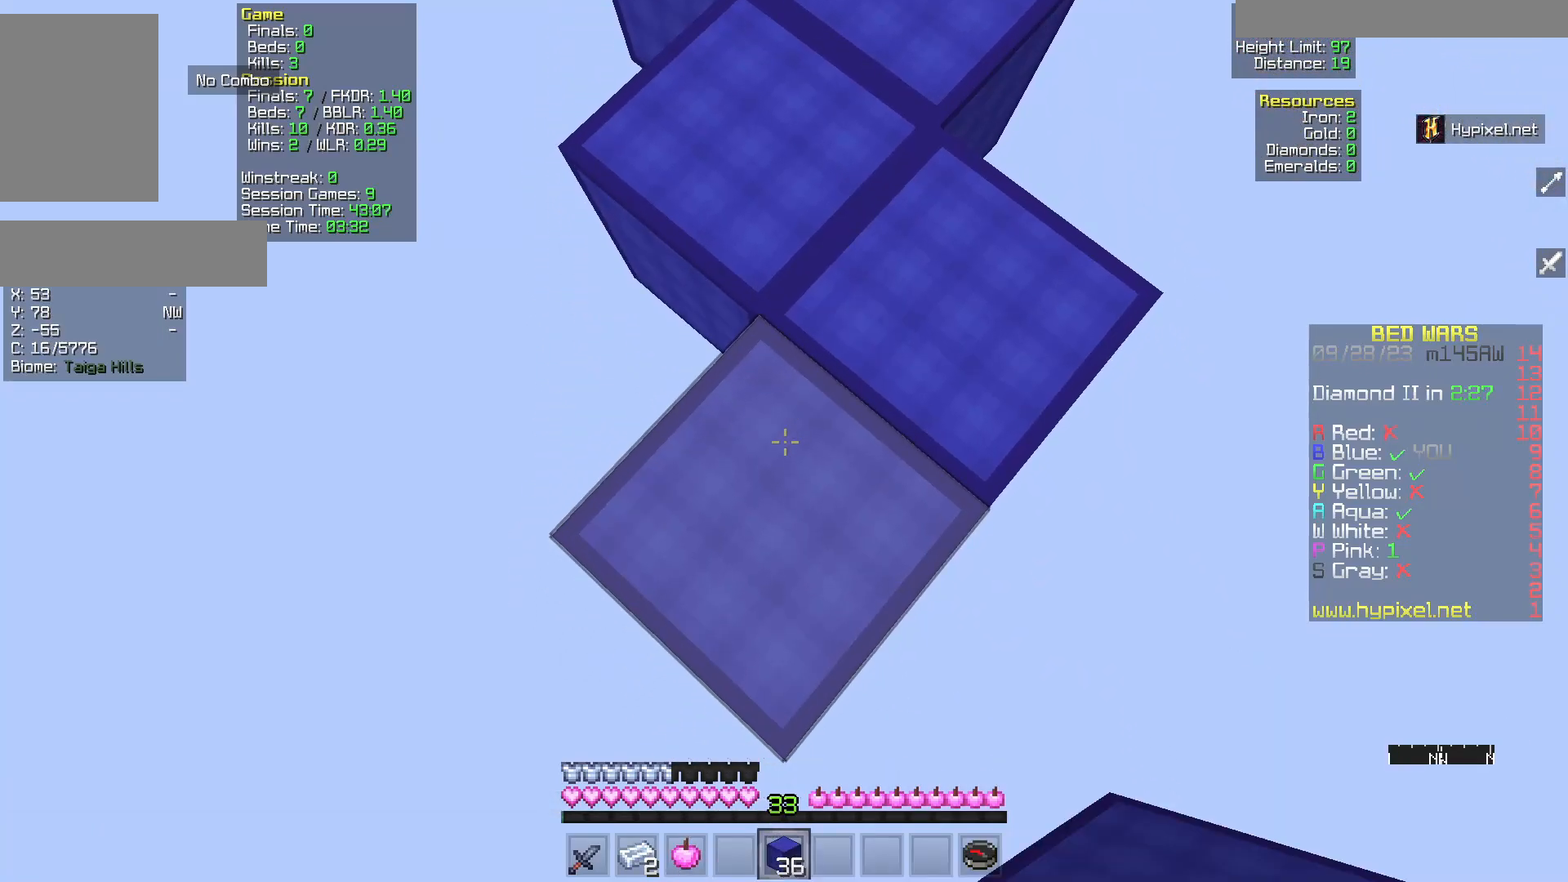
{"keys": ["s"], "mouse": ["right"], "events": [[233, "mouse_right", "down"], [400, "mouse_right", "up"], [450, "mouse_right", "down"]]}
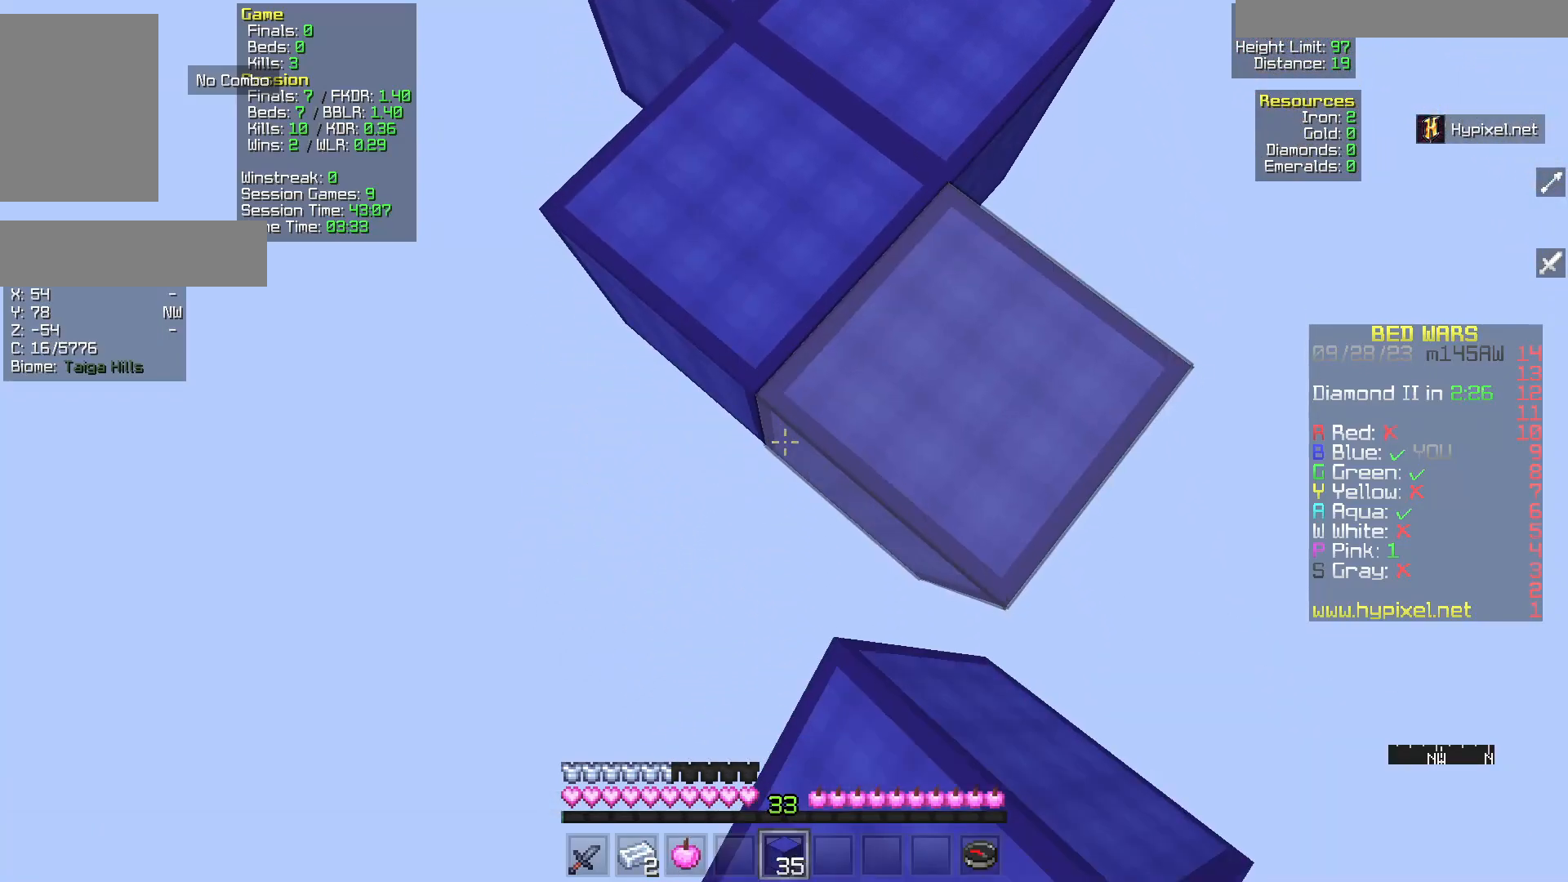
{"keys": ["s"], "mouse": [], "events": [[217, "mouse_right", "up"]]}
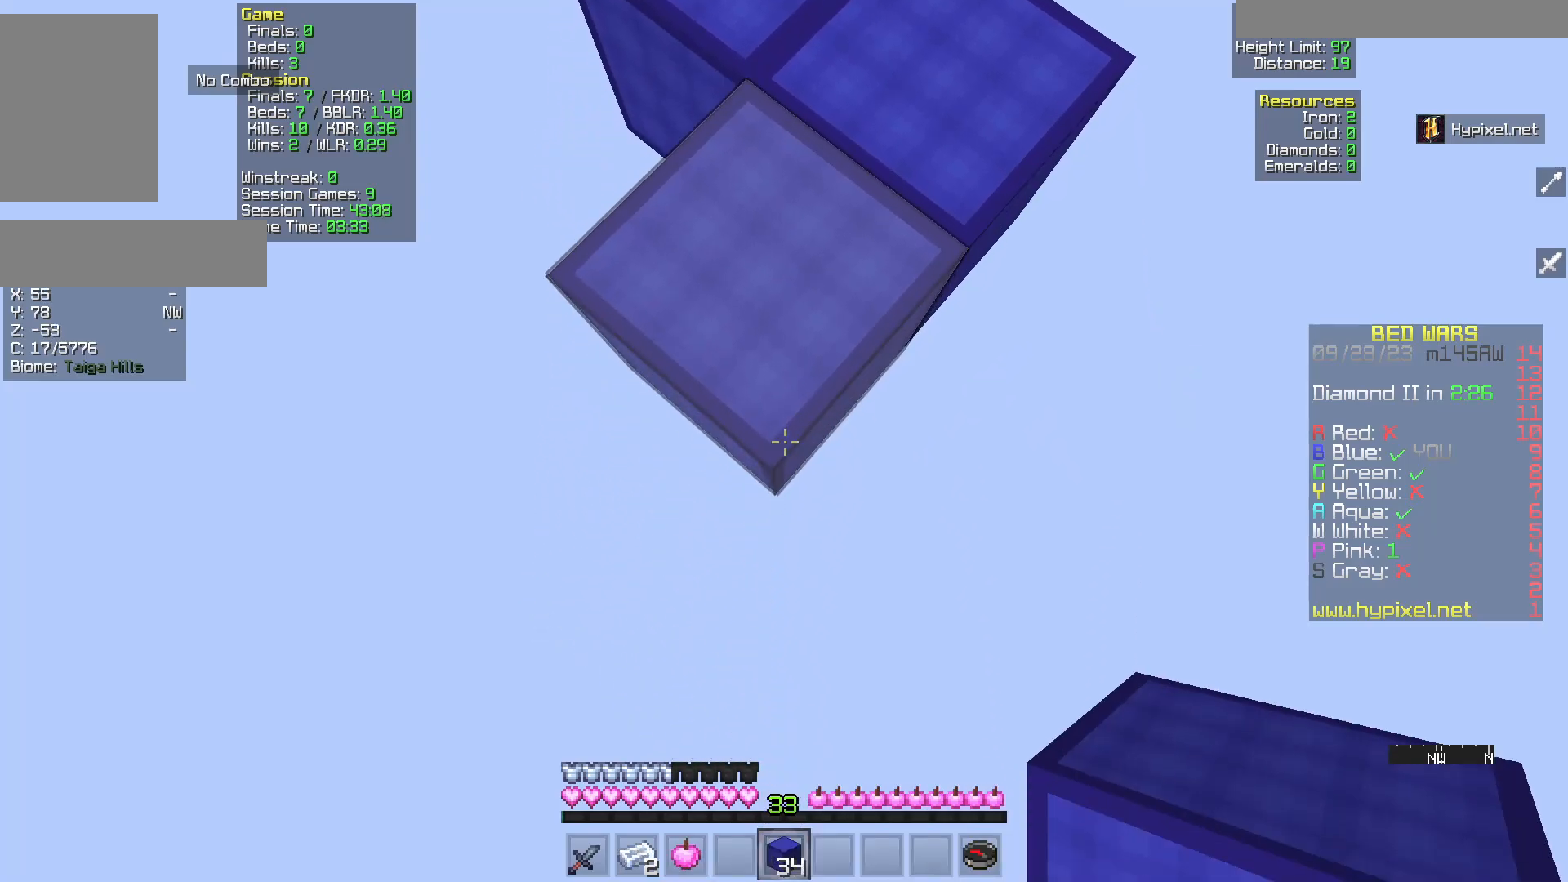
{"keys": ["s"], "mouse": [], "events": [[17, "mouse_right", "down"], [133, "mouse_right", "up"], [183, "mouse_right", "down"], [283, "mouse_right", "up"], [333, "mouse_right", "down"], [450, "mouse_right", "up"]]}
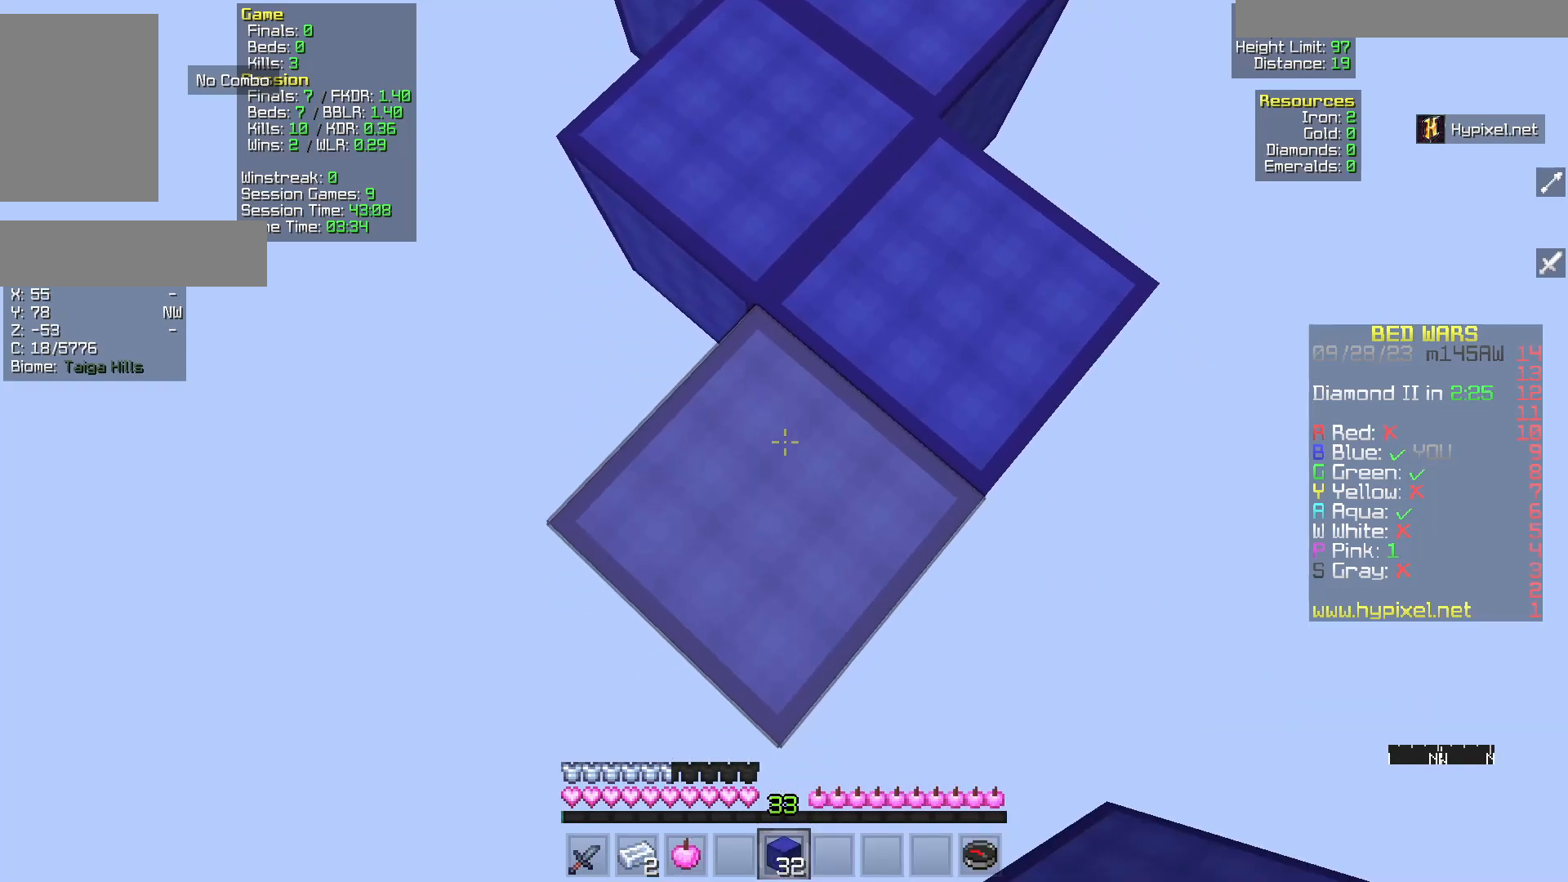
{"keys": ["s"], "mouse": ["right"], "events": [[317, "mouse_right", "down"], [417, "mouse_right", "up"], [467, "mouse_right", "down"]]}
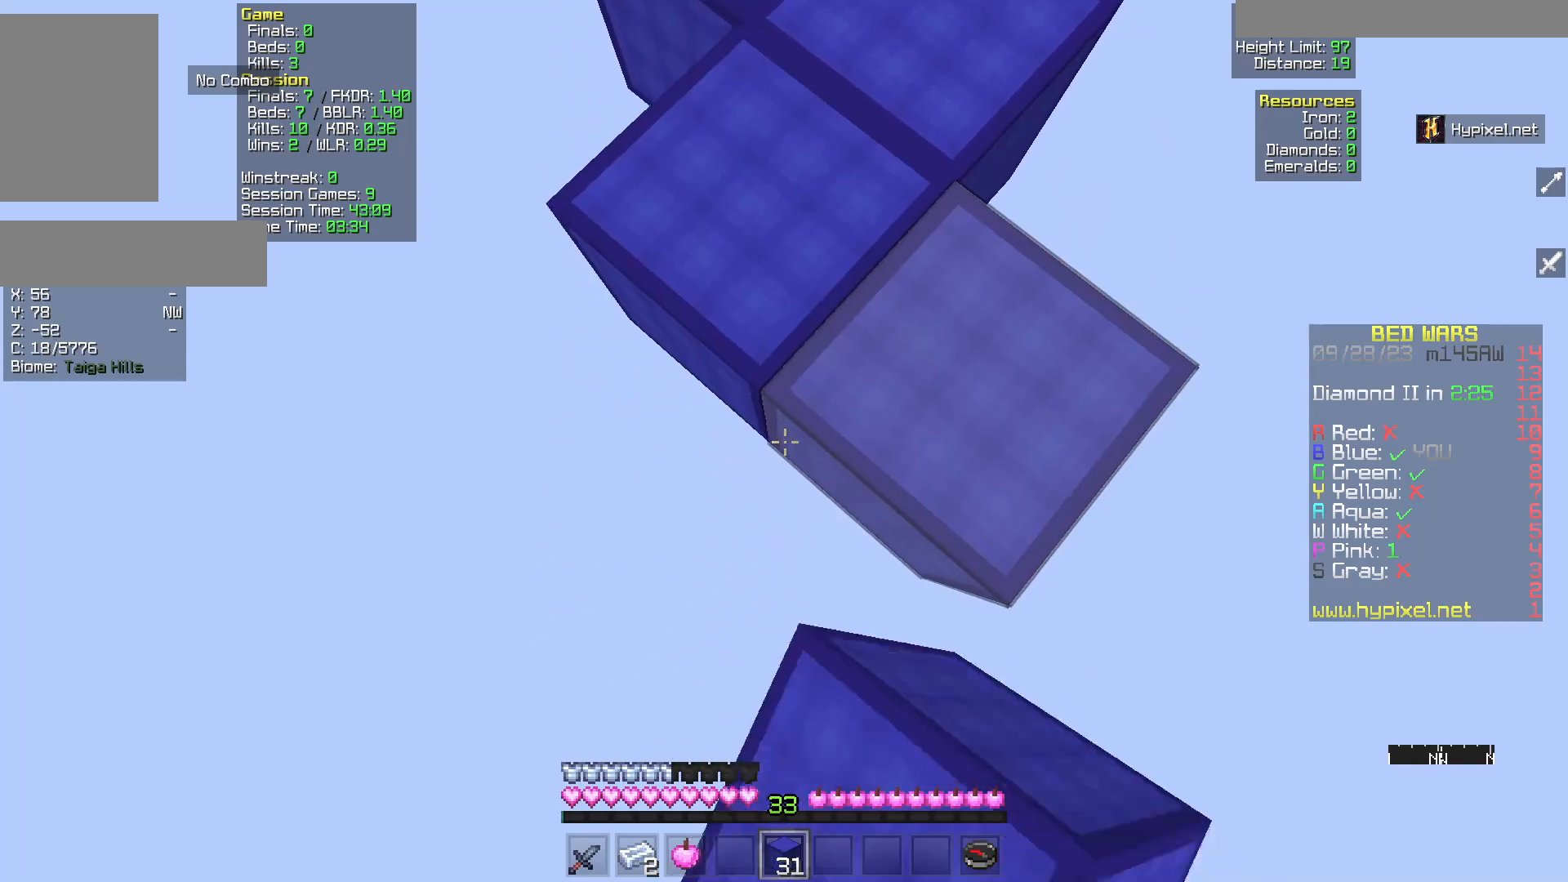
{"keys": ["s"], "mouse": [], "events": [[83, "mouse_right", "up"], [283, "mouse_right", "down"], [400, "mouse_right", "up"]]}
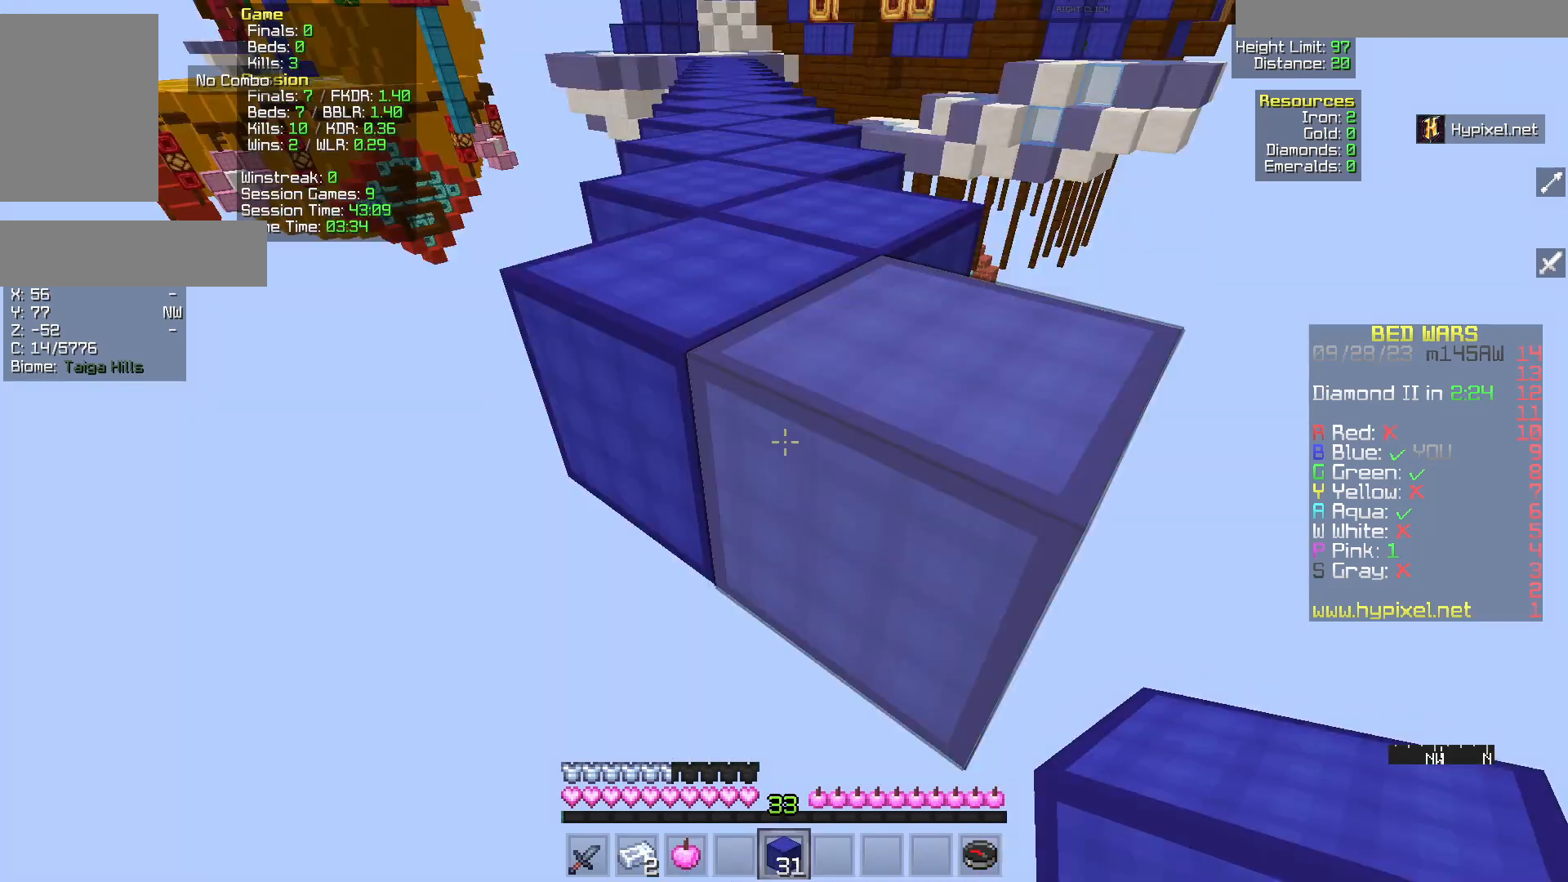
{"keys": ["s"], "mouse": [], "events": [[50, "mouse_right", "down"], [333, "mouse_right", "up"]]}
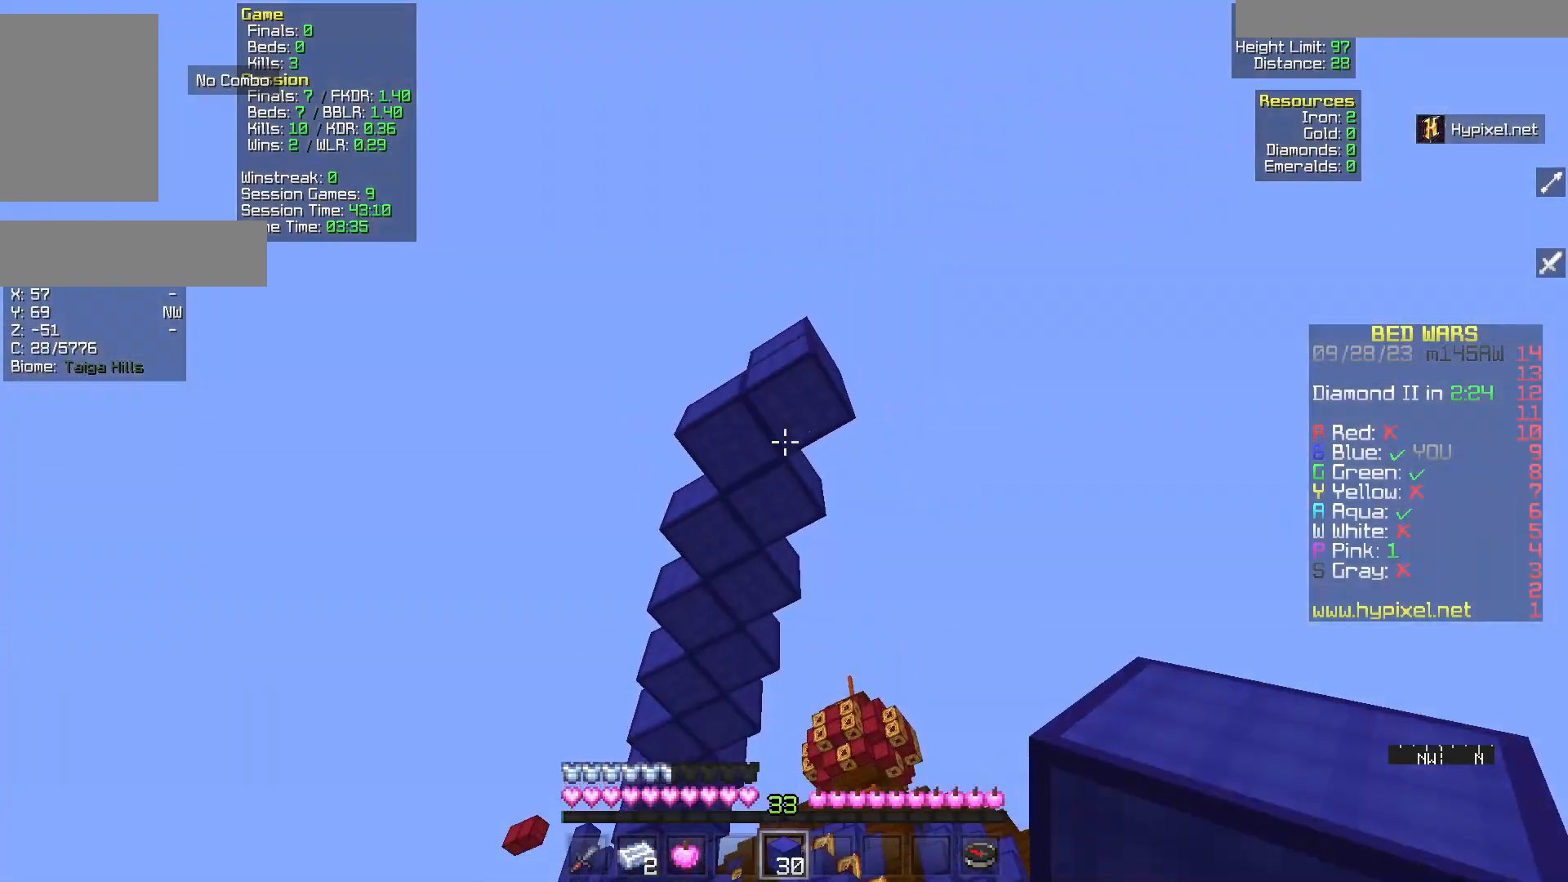
{"keys": [], "mouse": [], "events": [[333, "s", "up"]]}
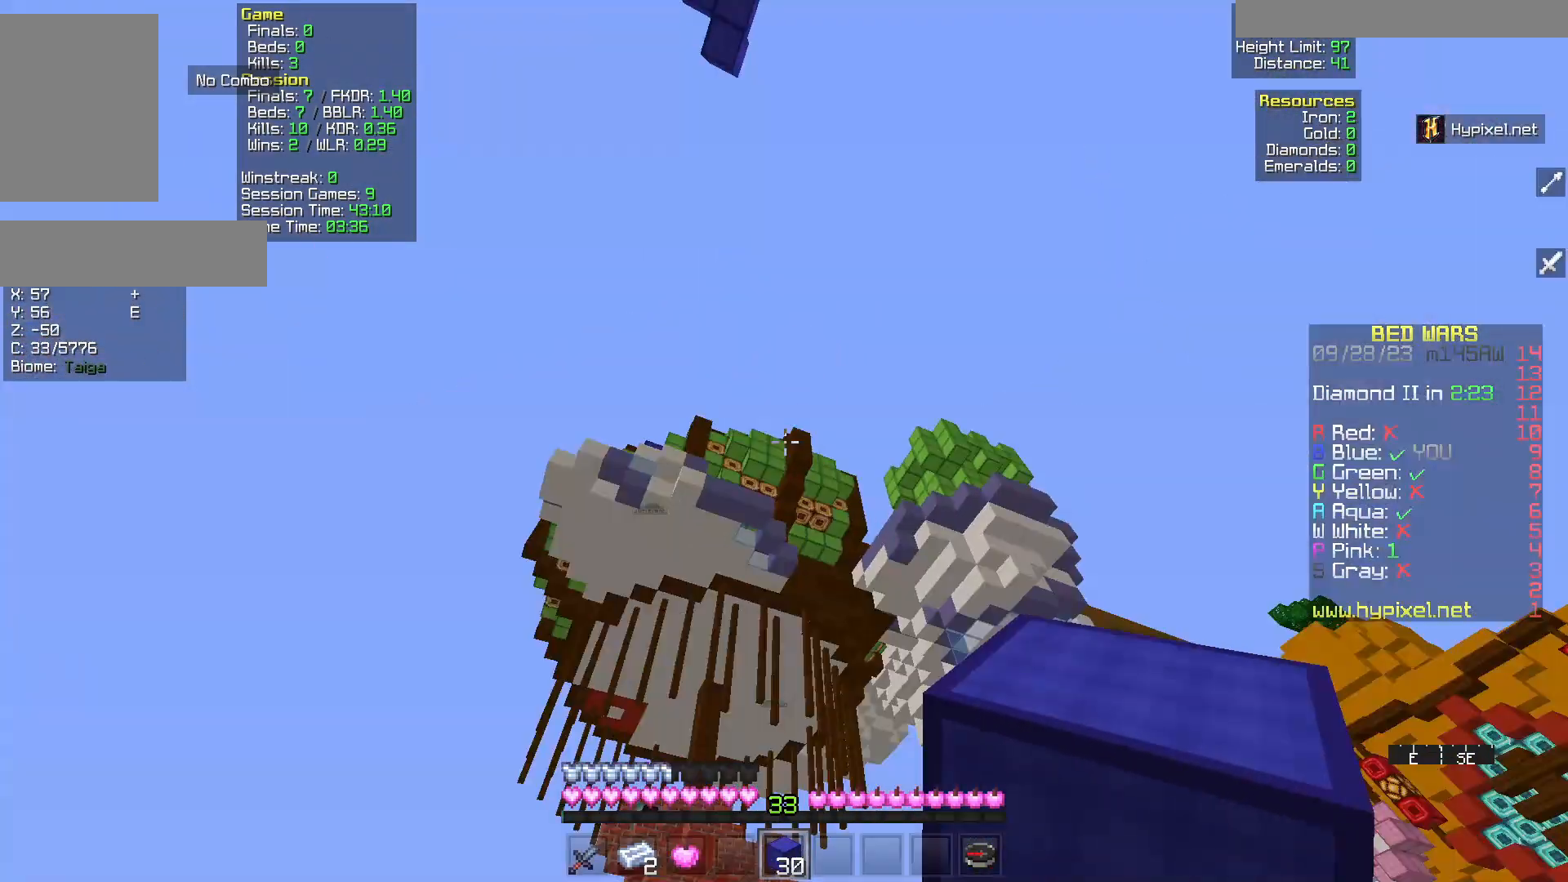
{"keys": [], "mouse": [], "events": []}
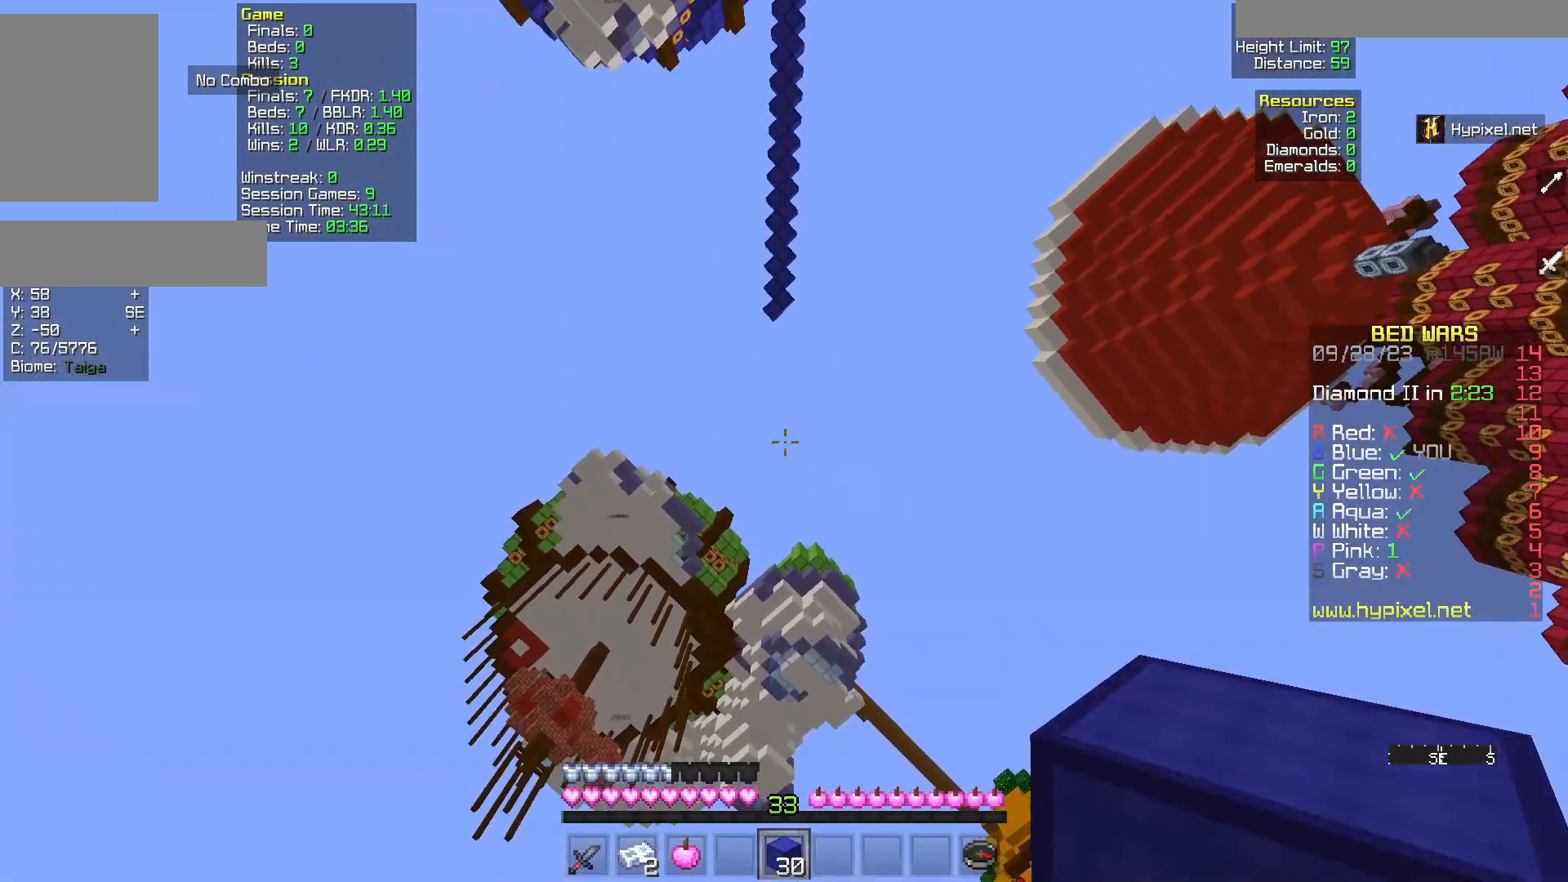
{"keys": ["w"], "mouse": [], "events": [[433, "w", "down"]]}
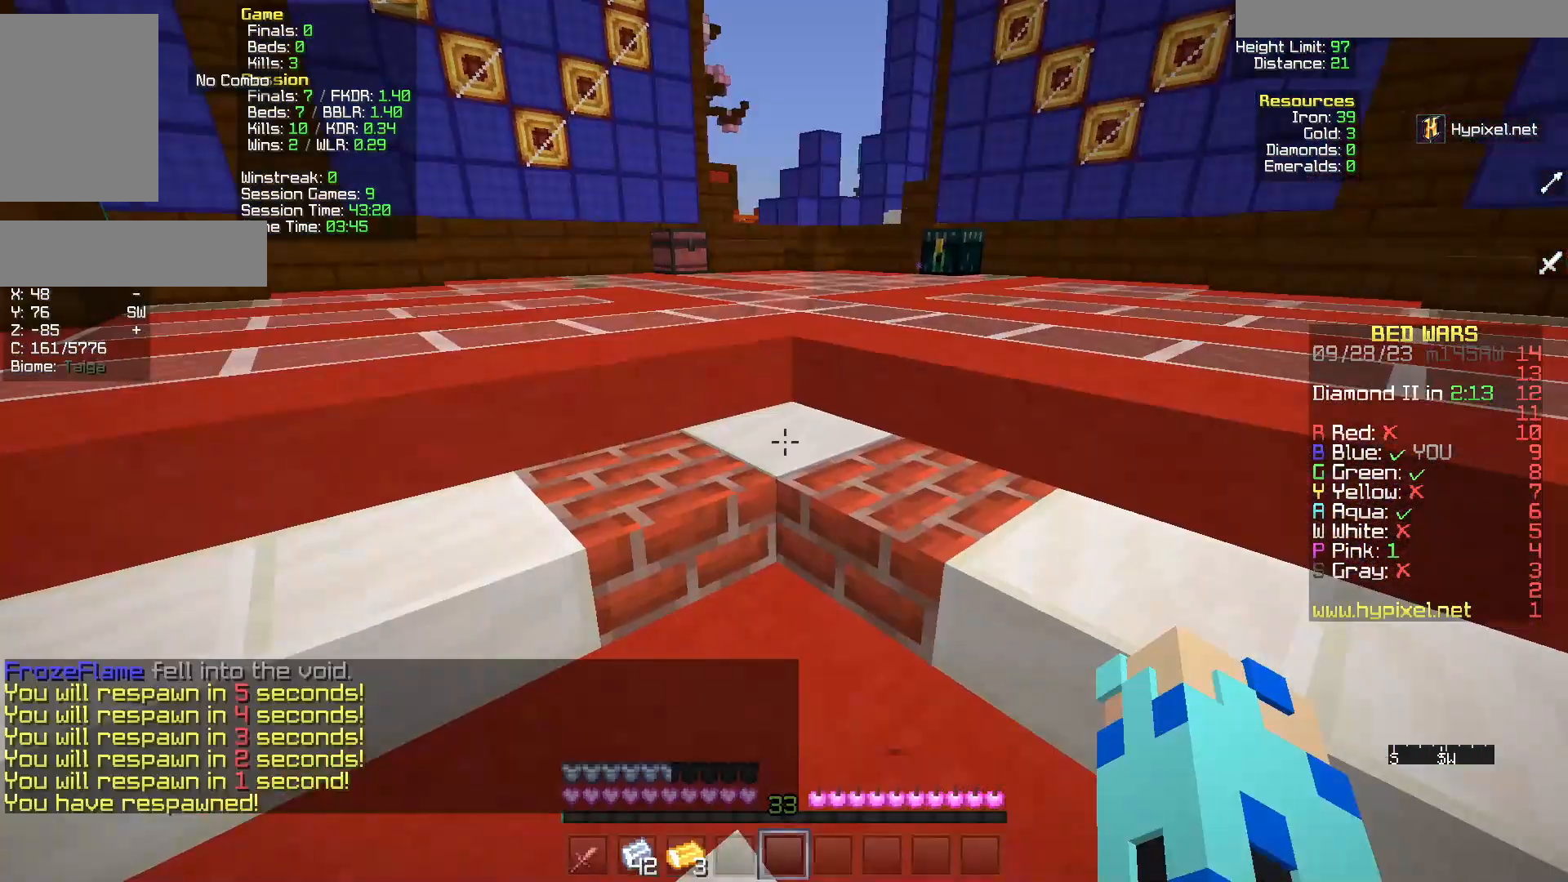
{"keys": ["w"], "mouse": [], "events": []}
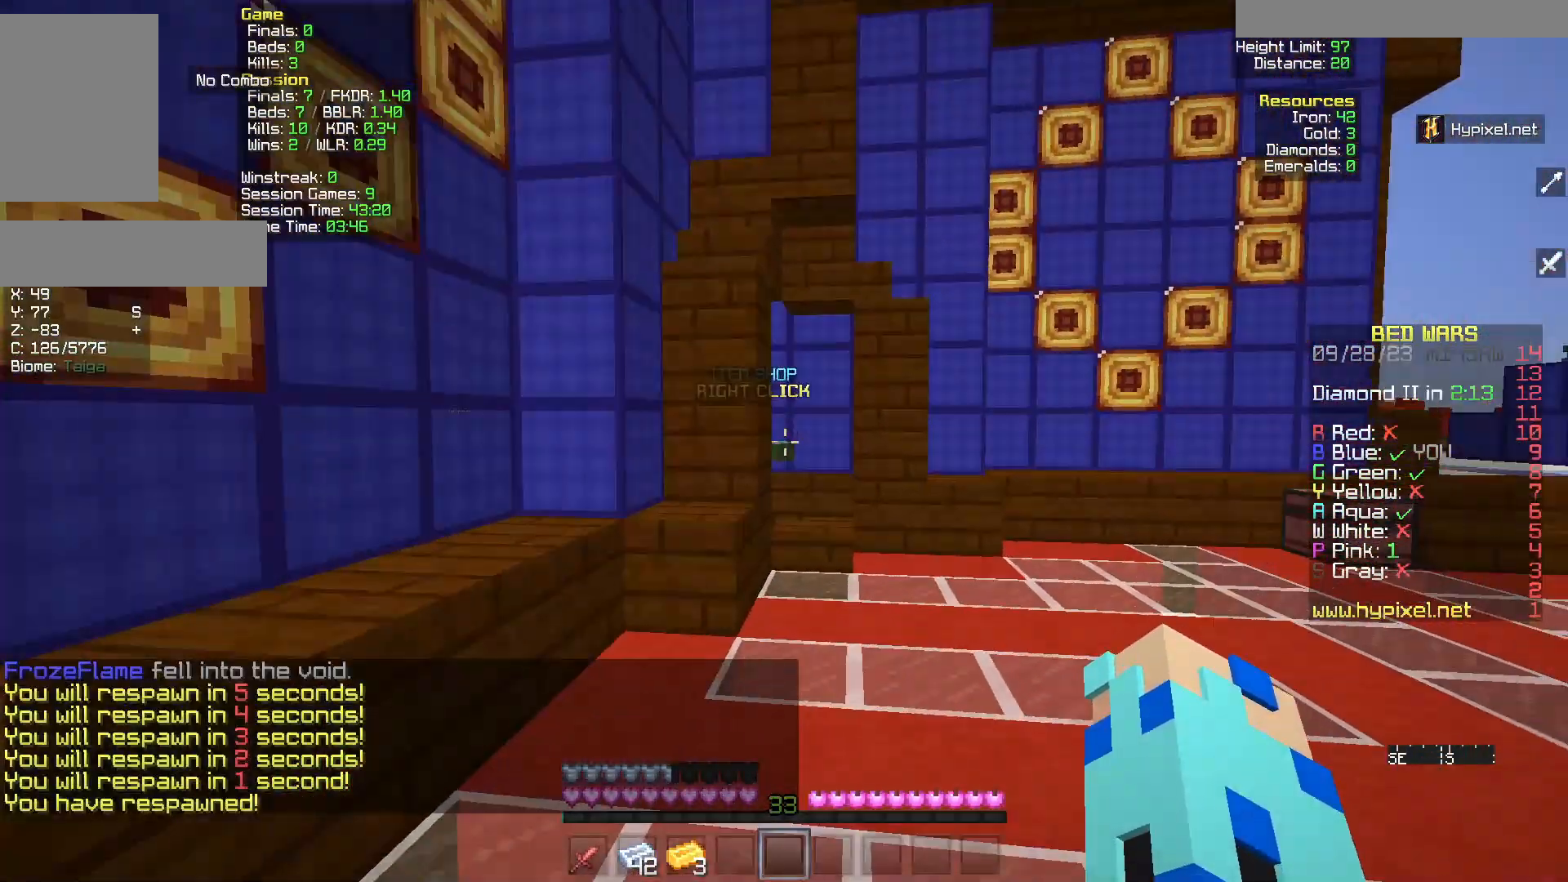
{"keys": ["d", "w"], "mouse": [], "events": [[367, "d", "down"]]}
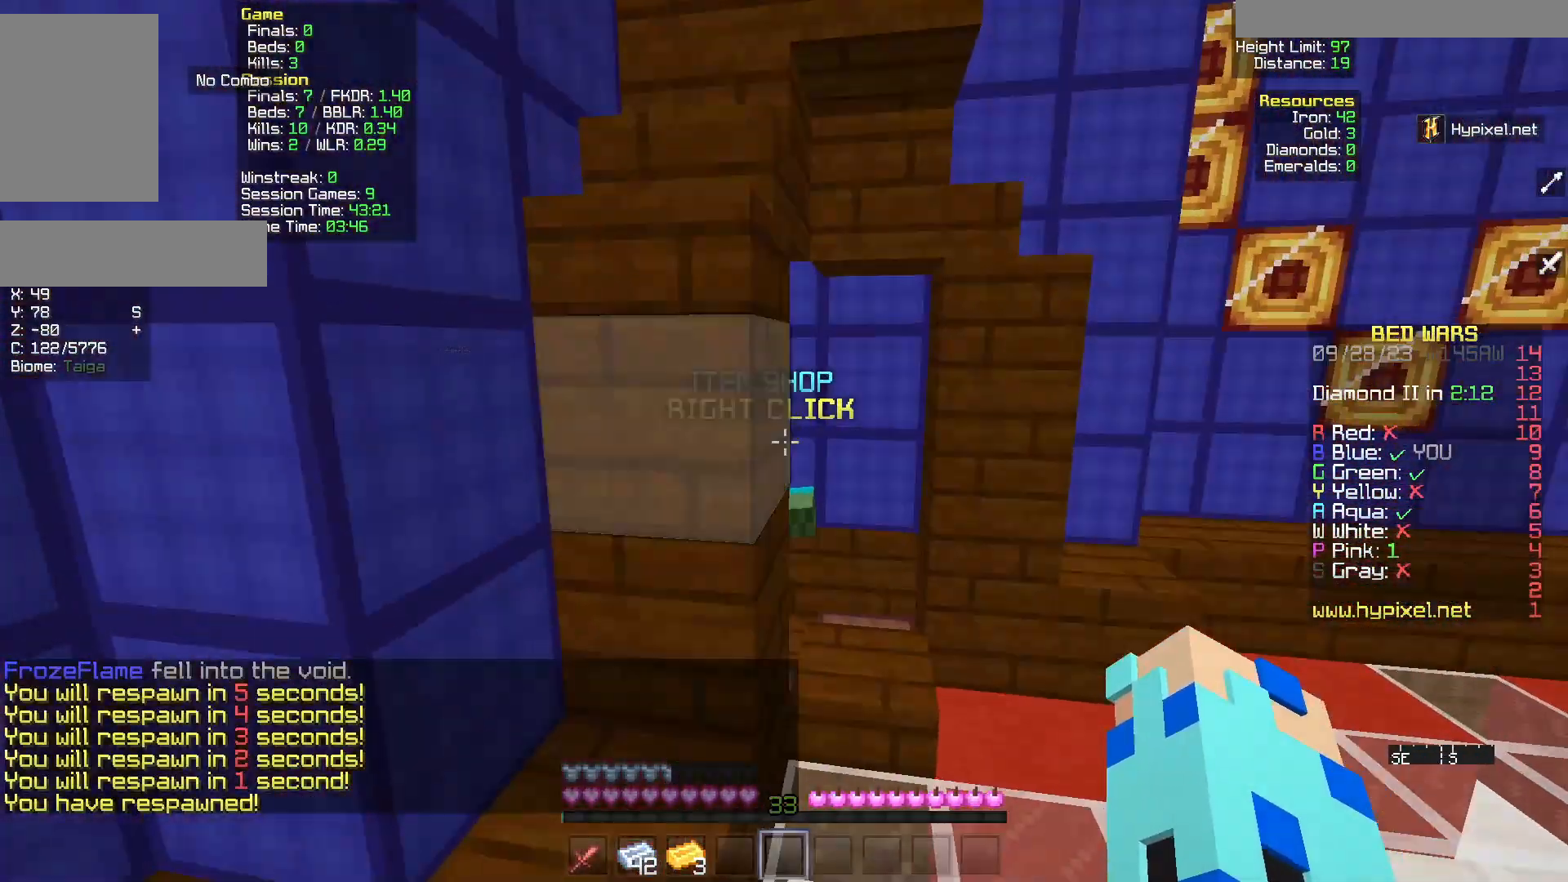
{"keys": [], "mouse": [], "events": [[350, "mouse_right", "down"], [400, "d", "up"], [467, "mouse_right", "up"], [483, "w", "up"]]}
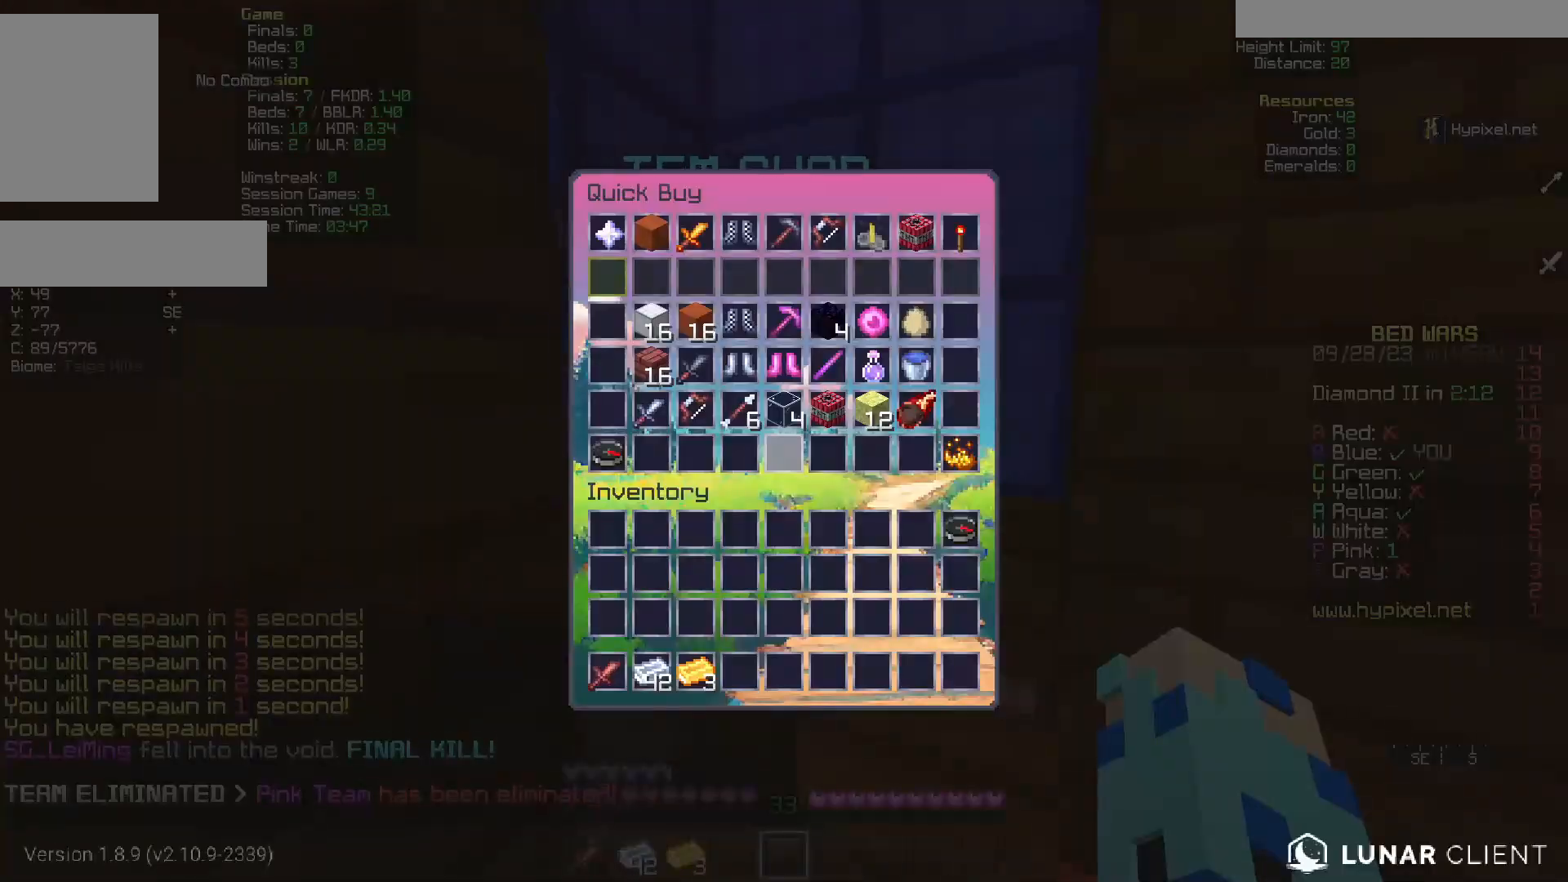
{"keys": [], "mouse": [], "events": []}
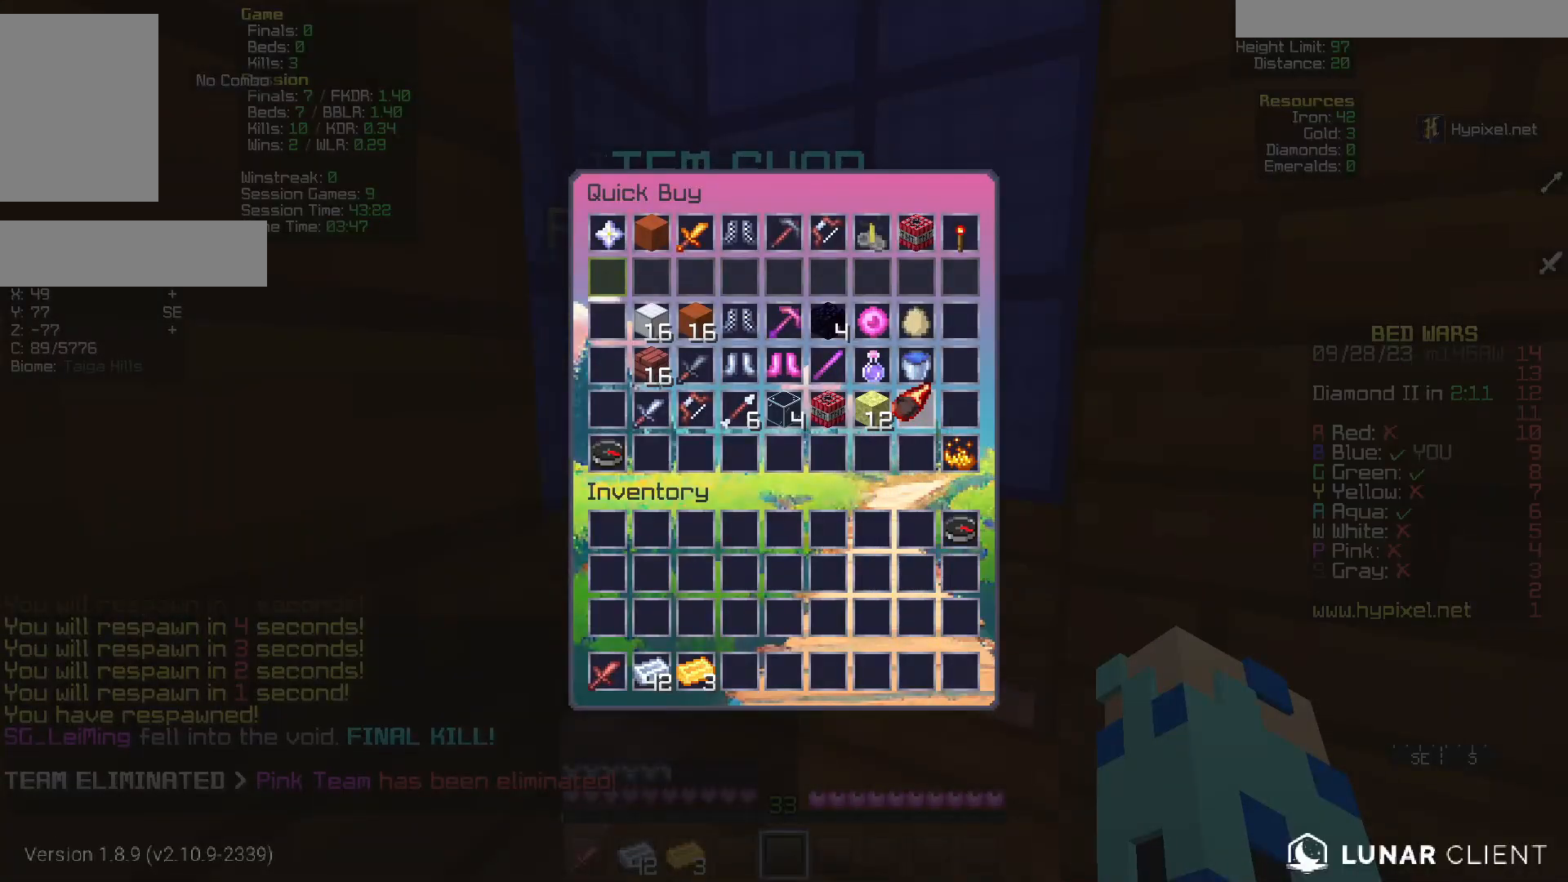
{"keys": [], "mouse": [], "events": []}
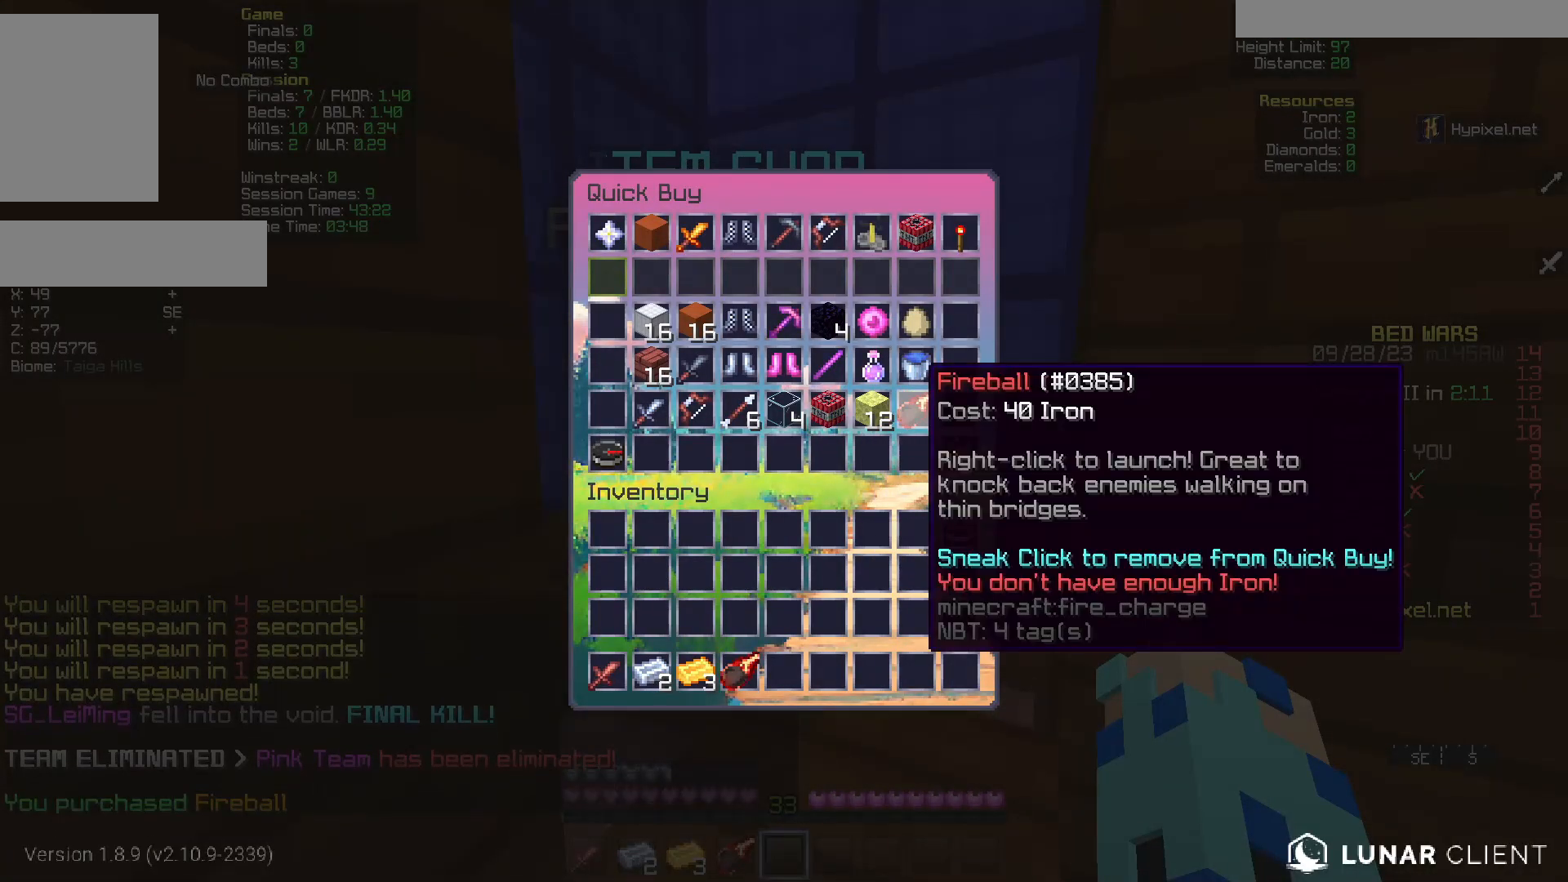
{"keys": ["w"], "mouse": [], "events": [[300, "w", "down"]]}
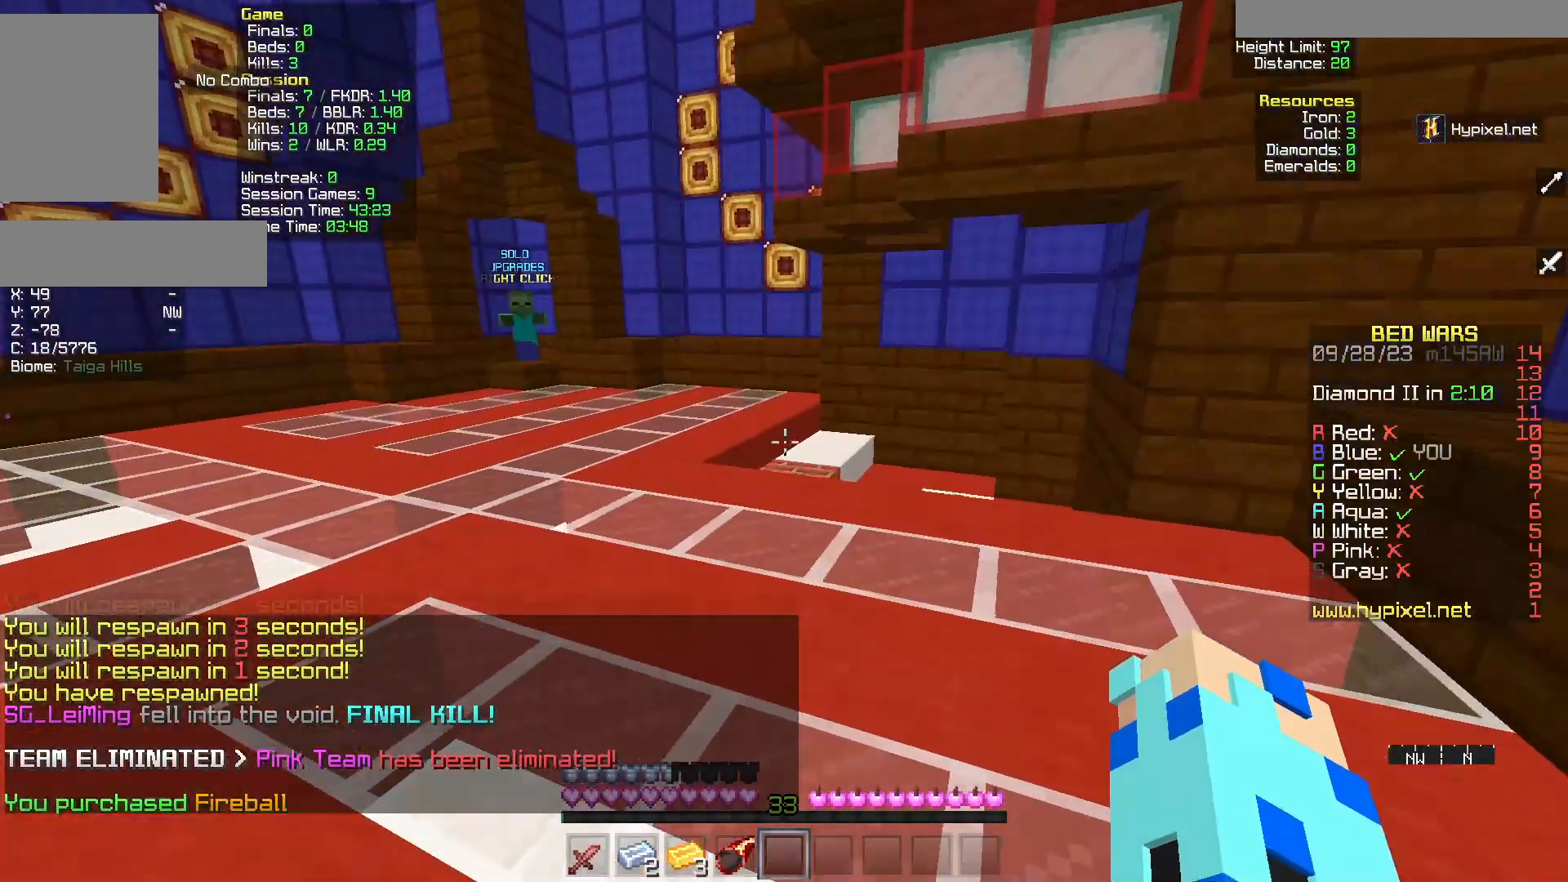
{"keys": ["w"], "mouse": [], "events": []}
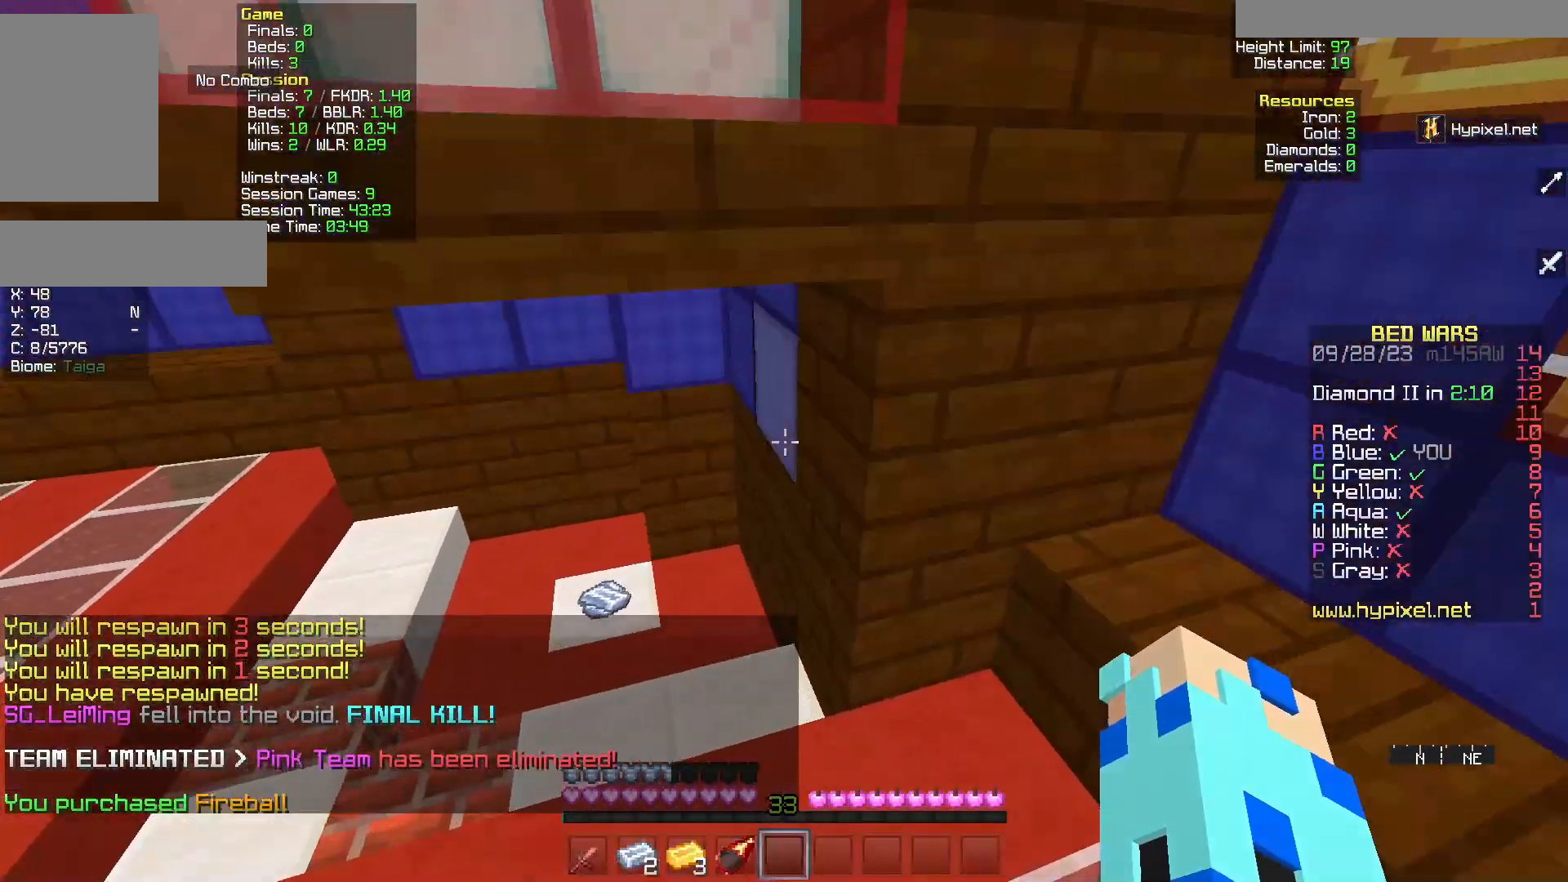
{"keys": ["w"], "mouse": [], "events": []}